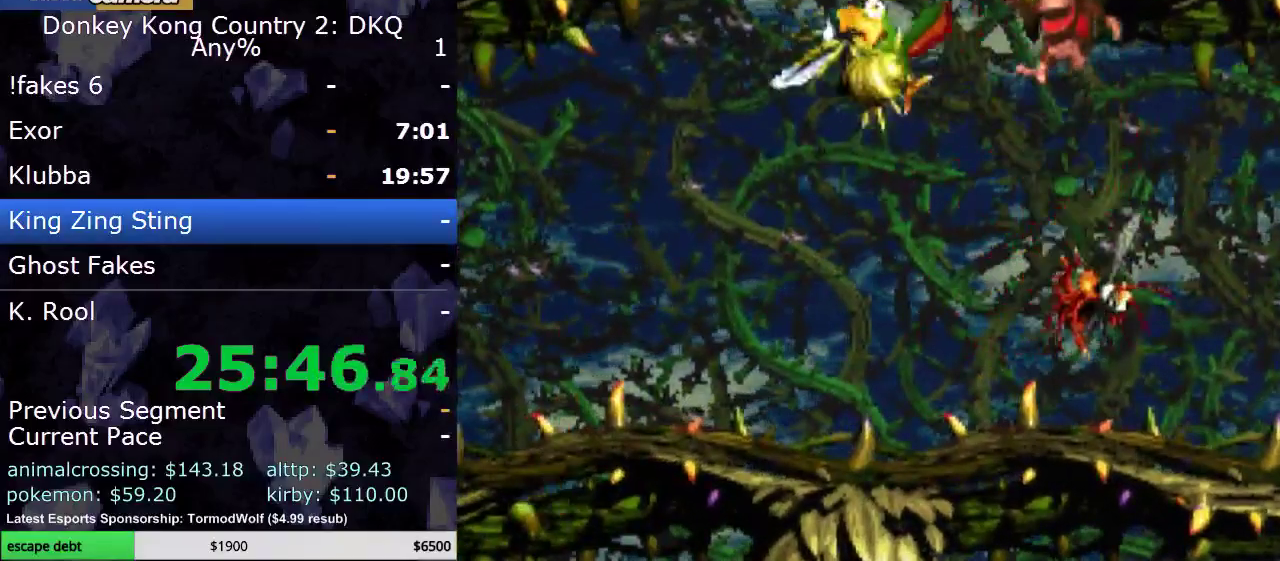
Gameplay with a controller (Nintendo layout); each line is a JSON object with the inputs held at the frame after it. "events" lists button and stick changes between this image and that frame as [ms after this image, input, new state], when the widget could be followed in between. Not read: L3 R3.
{"buttons": ["A", "DPAD_LEFT"], "events": [[33, "DPAD_LEFT", "down"], [33, "Y", "down"], [167, "Y", "up"], [250, "A", "down"], [383, "A", "up"], [450, "A", "down"]]}
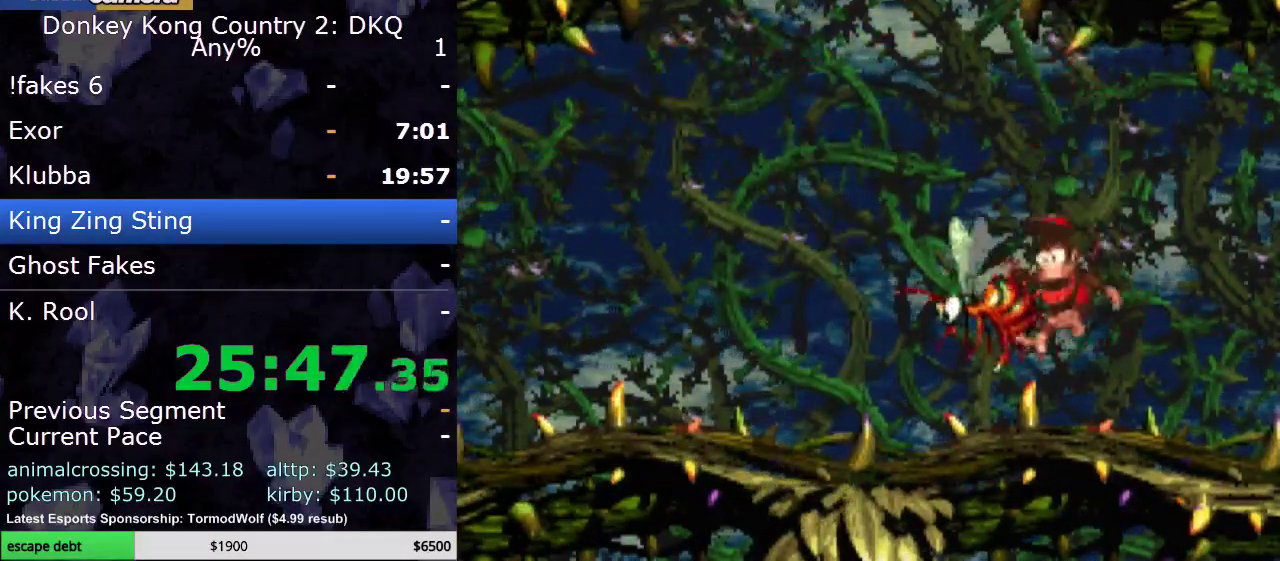
{"buttons": ["A"], "events": [[33, "DPAD_UP", "down"], [67, "A", "up"], [133, "A", "down"], [133, "DPAD_UP", "up"], [267, "A", "up"], [350, "A", "down"], [450, "A", "up"], [500, "A", "down"], [500, "DPAD_LEFT", "up"]]}
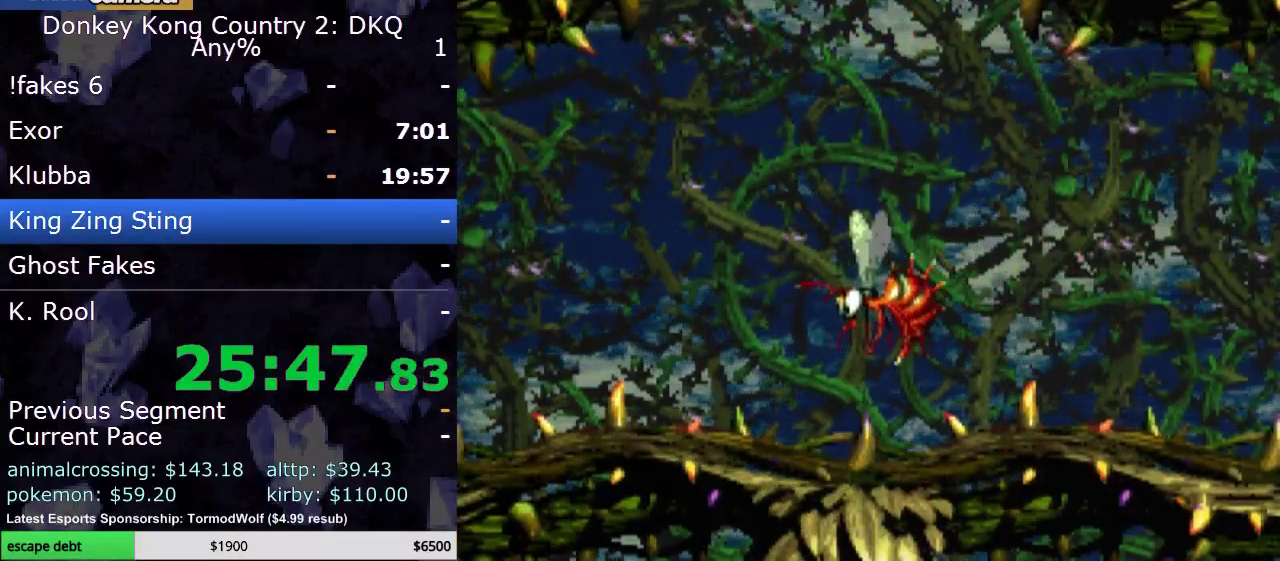
{"buttons": [], "events": [[133, "A", "up"], [200, "A", "down"], [317, "A", "up"], [417, "A", "down"], [500, "A", "up"]]}
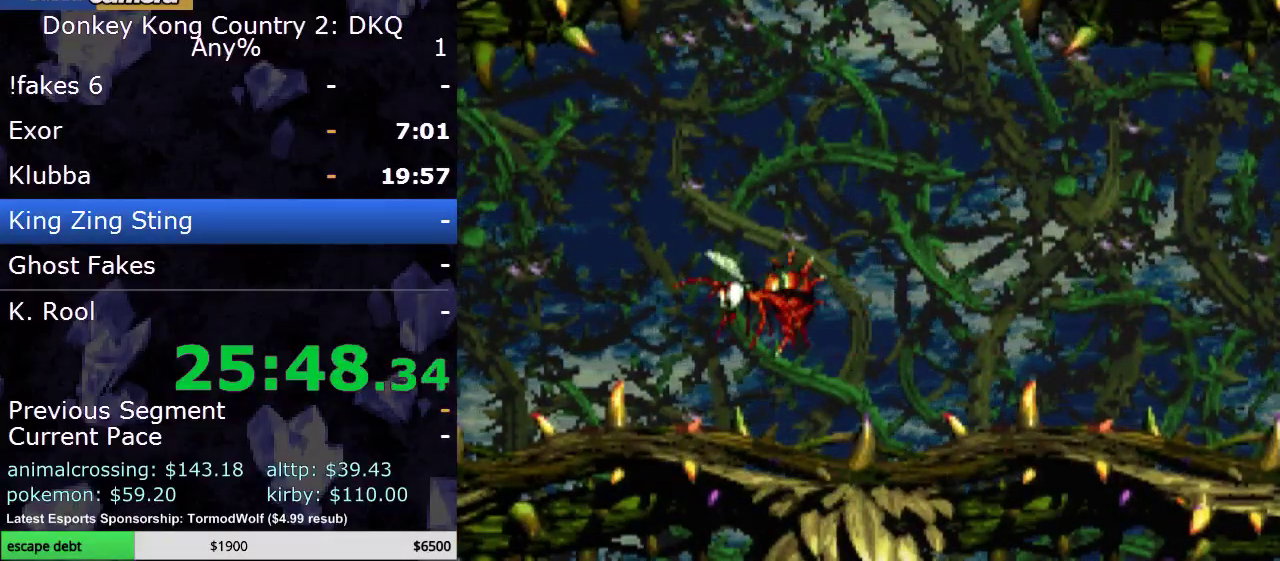
{"buttons": [], "events": []}
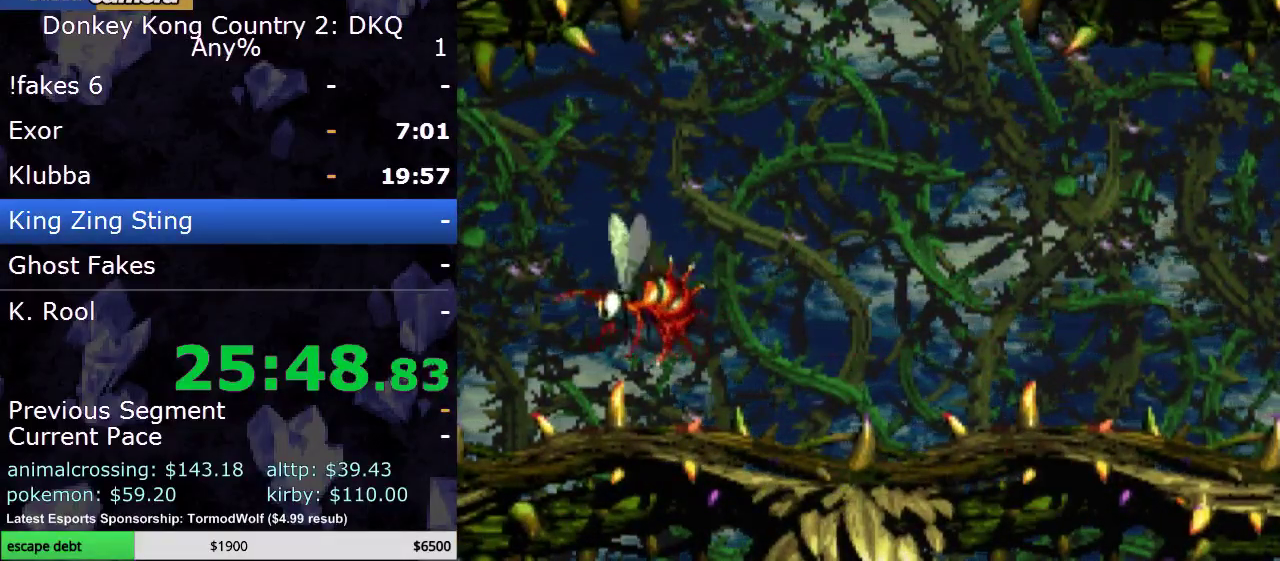
{"buttons": ["B"], "events": [[200, "A", "down"], [283, "A", "up"], [433, "B", "down"]]}
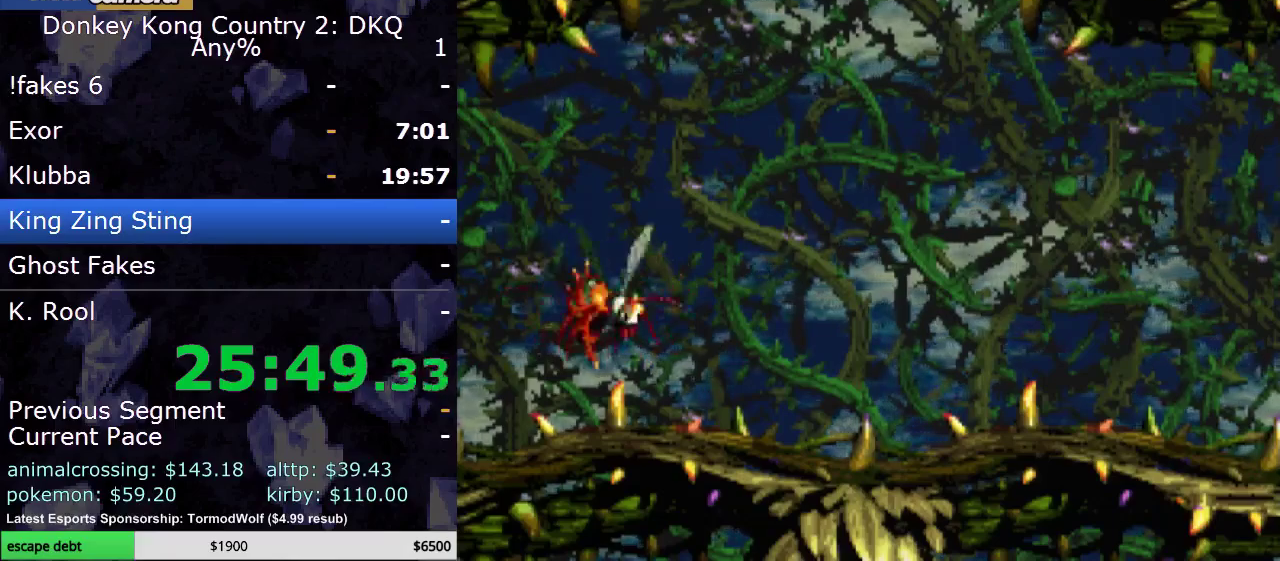
{"buttons": [], "events": [[67, "B", "up"], [150, "B", "down"], [250, "B", "up"], [383, "B", "down"], [467, "B", "up"]]}
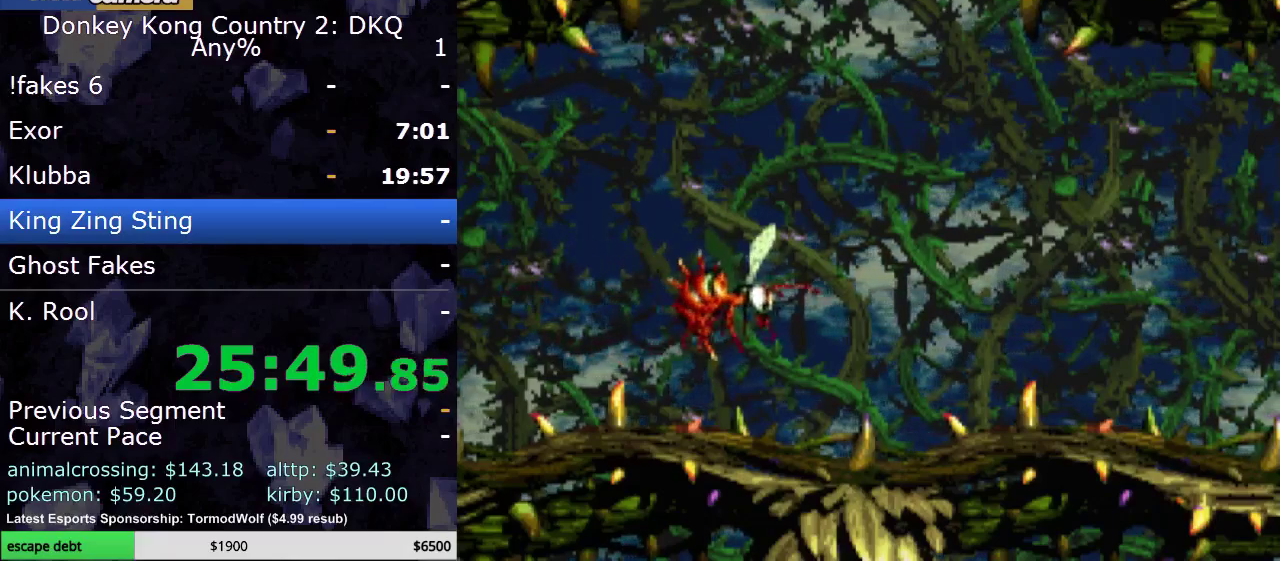
{"buttons": ["B"], "events": [[100, "B", "down"], [183, "B", "up"], [283, "B", "down"], [400, "B", "up"], [500, "B", "down"]]}
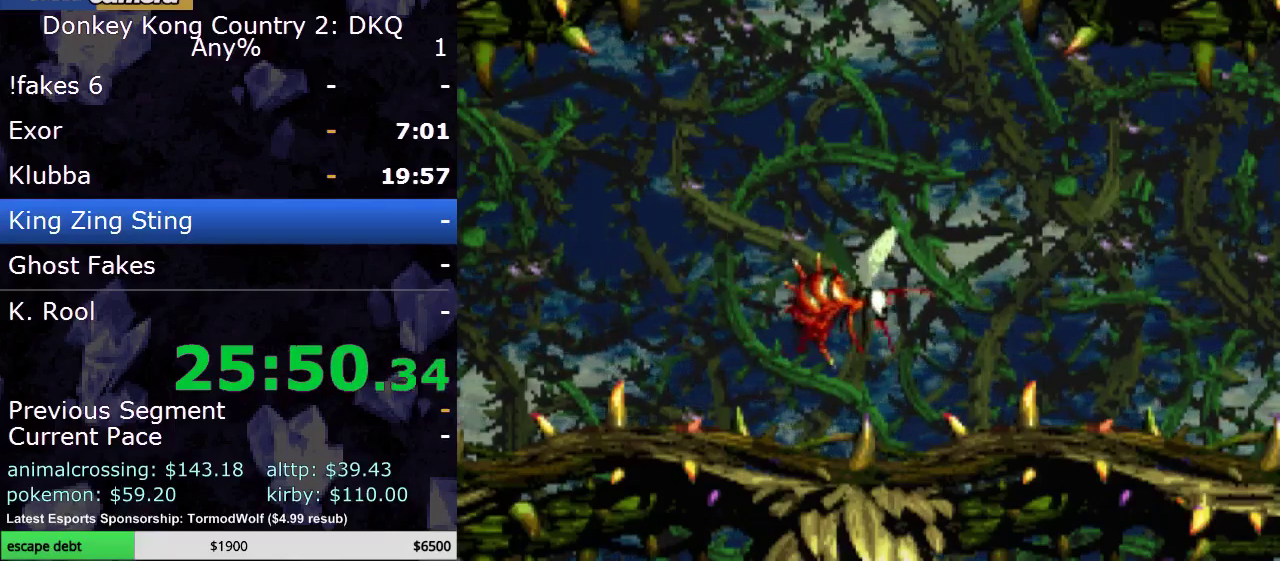
{"buttons": [], "events": [[133, "B", "up"], [183, "B", "down"], [283, "B", "up"], [400, "B", "down"], [500, "B", "up"]]}
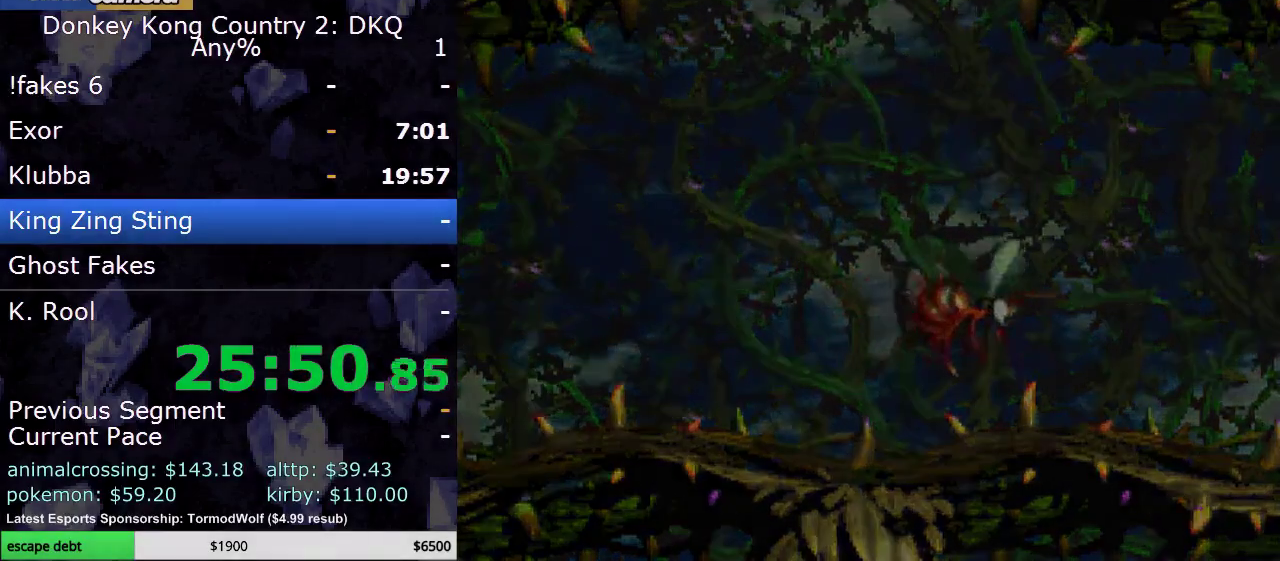
{"buttons": [], "events": [[100, "B", "down"], [233, "B", "up"]]}
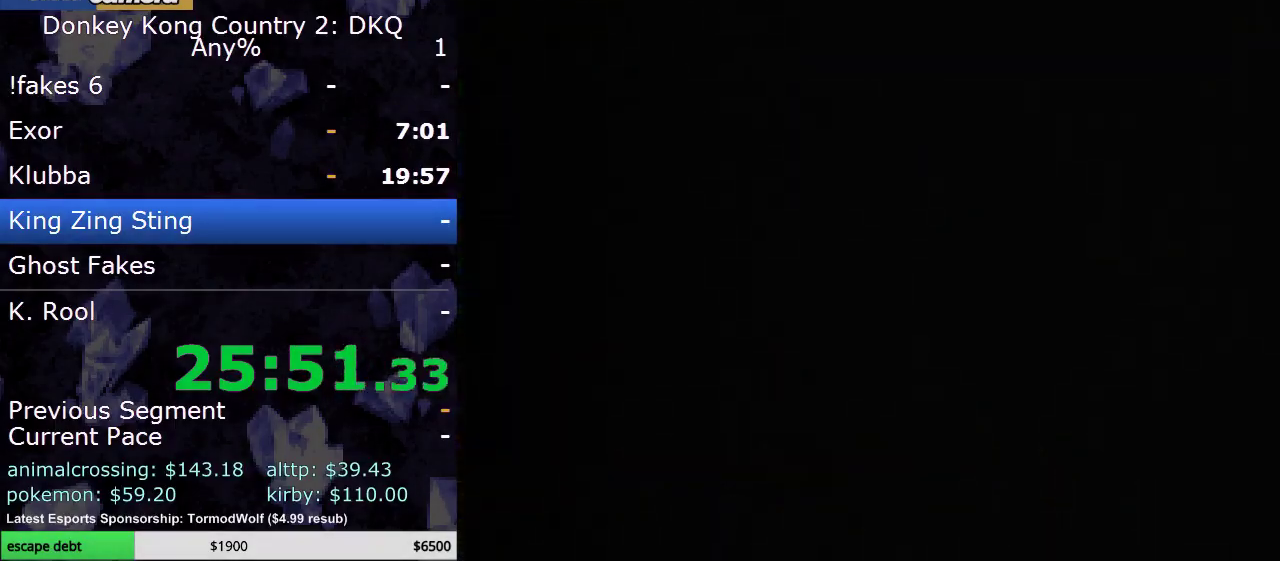
{"buttons": [], "events": []}
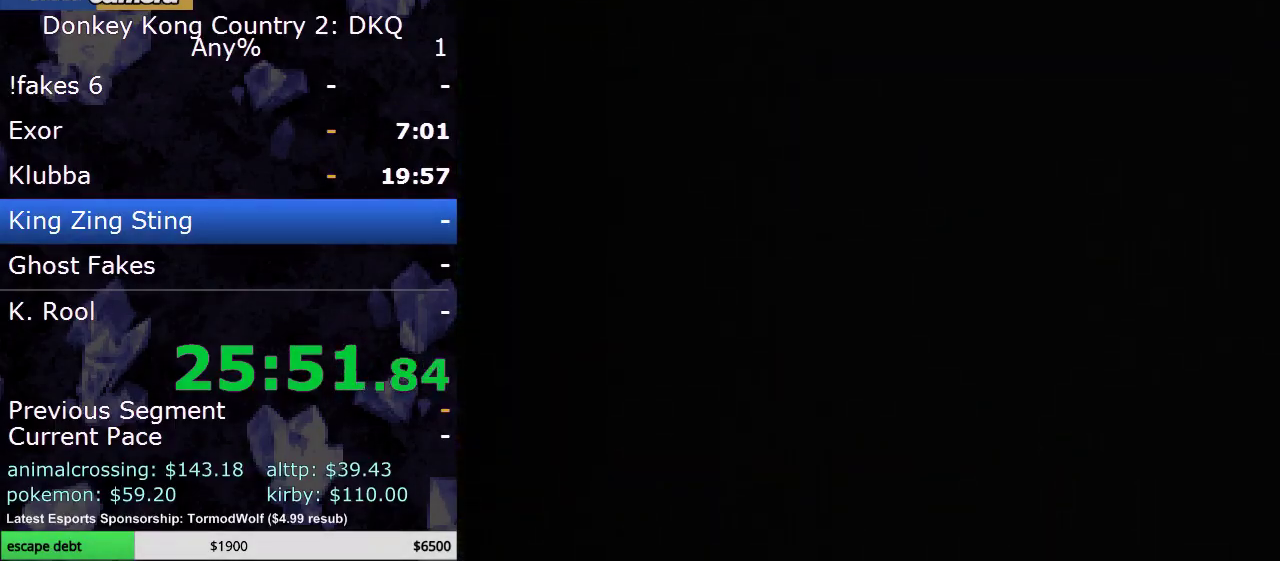
{"buttons": ["B"], "events": [[500, "B", "down"]]}
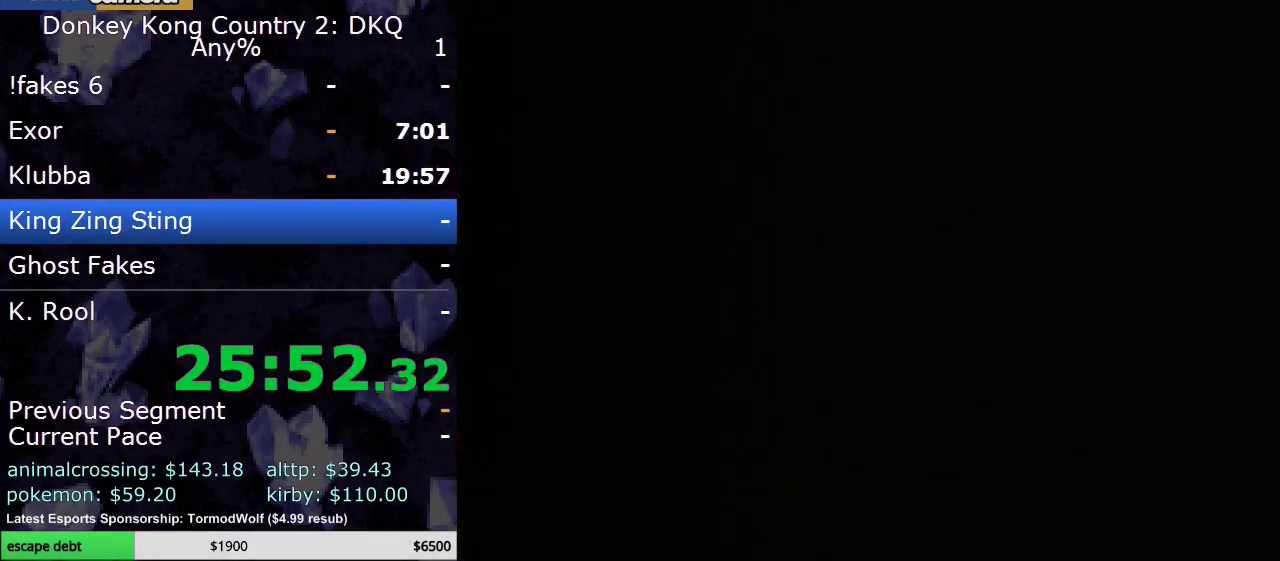
{"buttons": [], "events": [[150, "B", "up"], [267, "B", "down"], [333, "B", "up"]]}
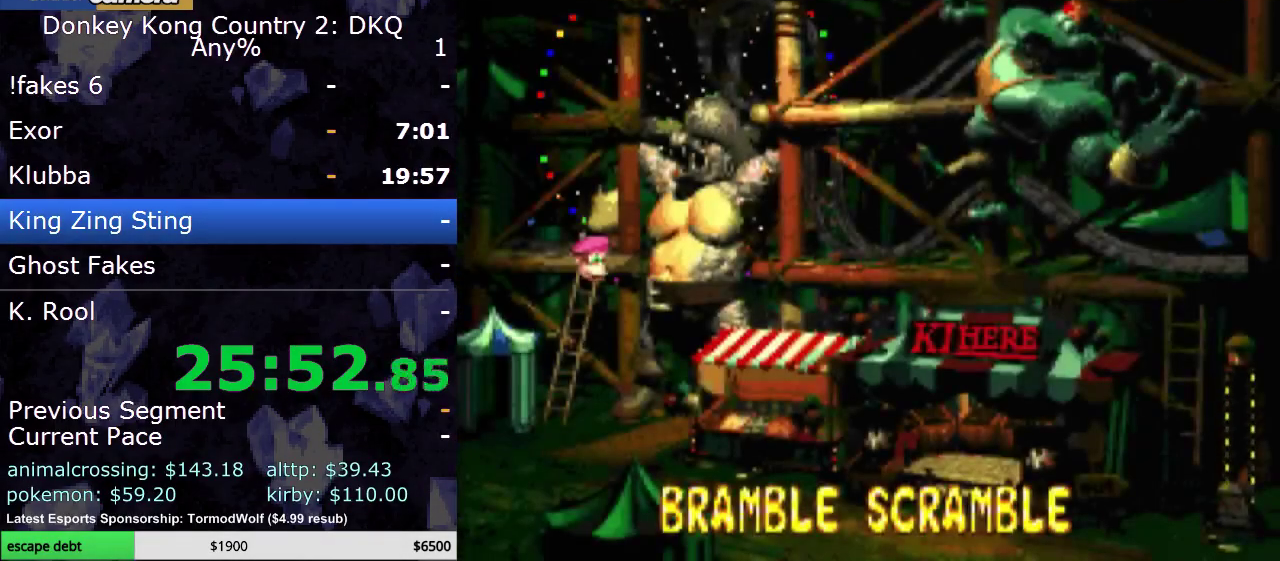
{"buttons": [], "events": [[217, "B", "down"], [367, "B", "up"]]}
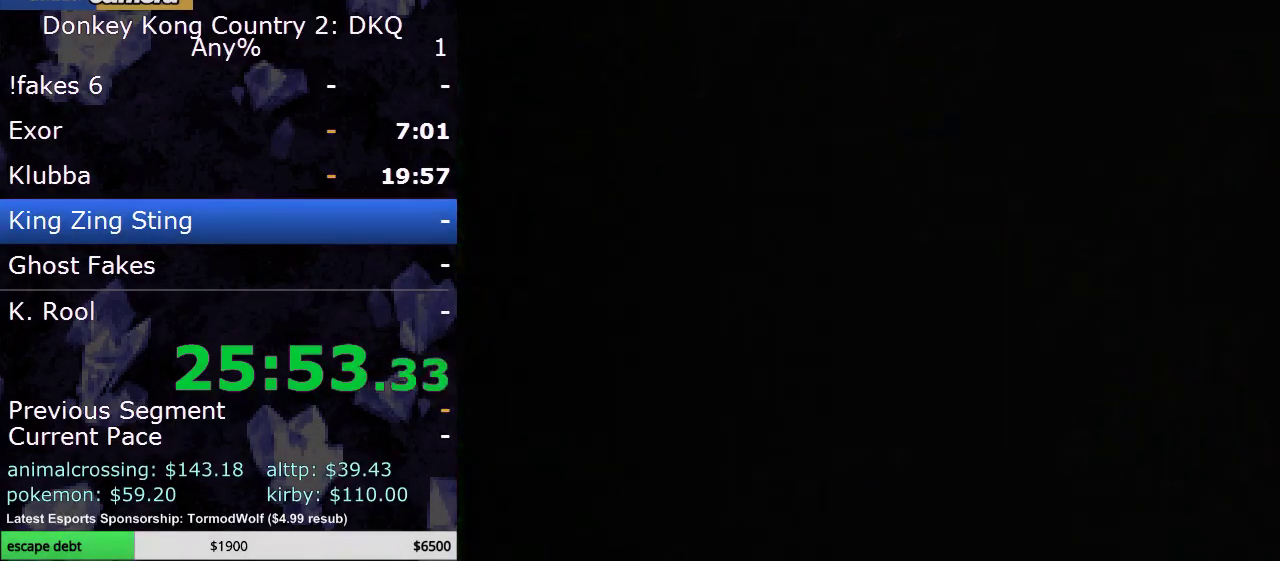
{"buttons": ["Y", "DPAD_RIGHT"], "events": [[50, "DPAD_RIGHT", "down"], [117, "Y", "down"]]}
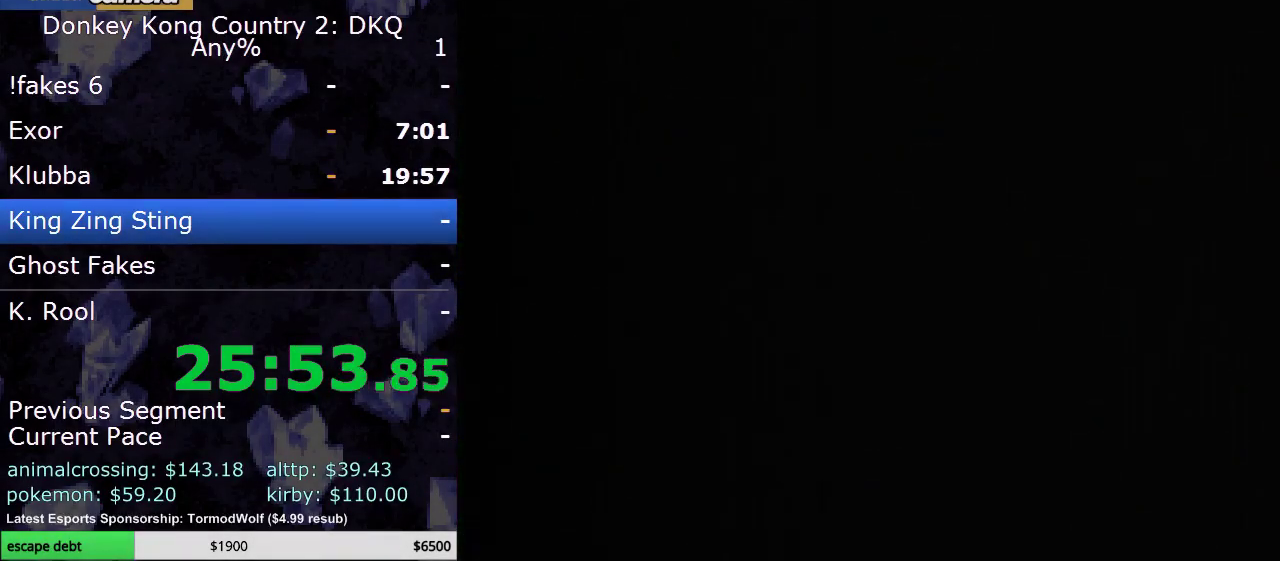
{"buttons": ["Y", "DPAD_RIGHT"], "events": []}
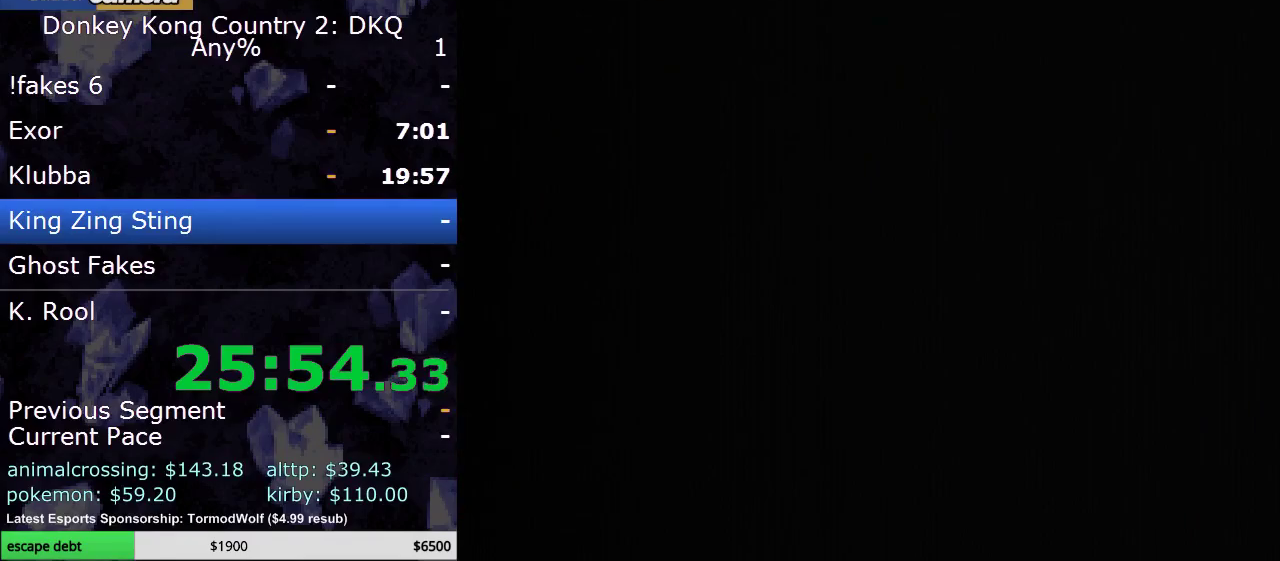
{"buttons": ["Y", "DPAD_RIGHT"], "events": []}
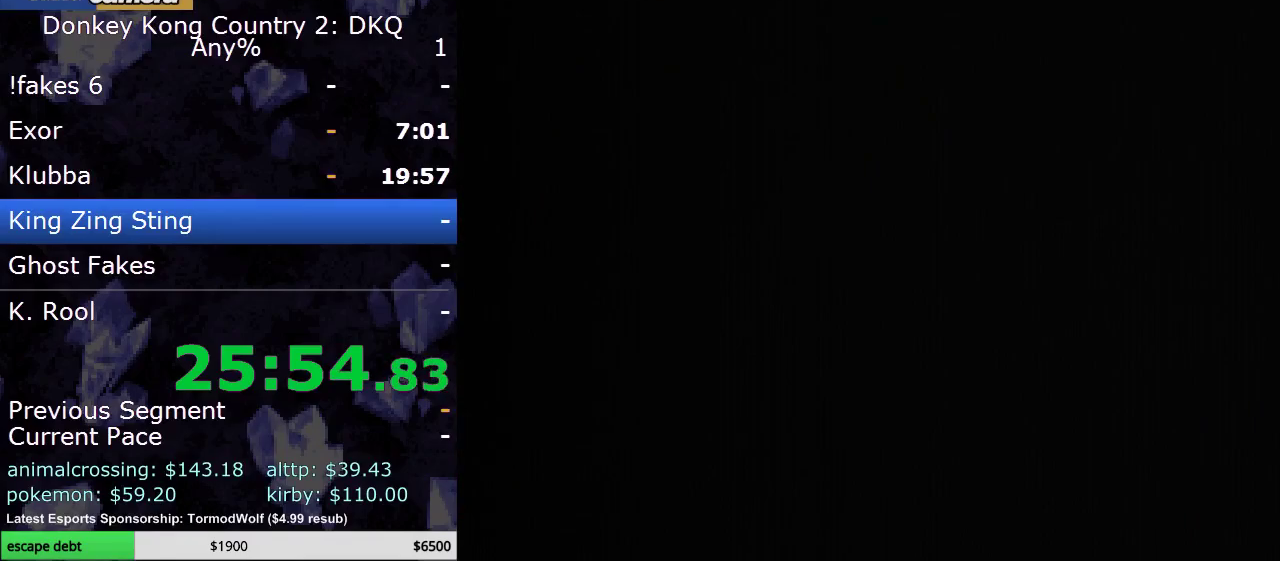
{"buttons": ["Y", "DPAD_RIGHT"], "events": []}
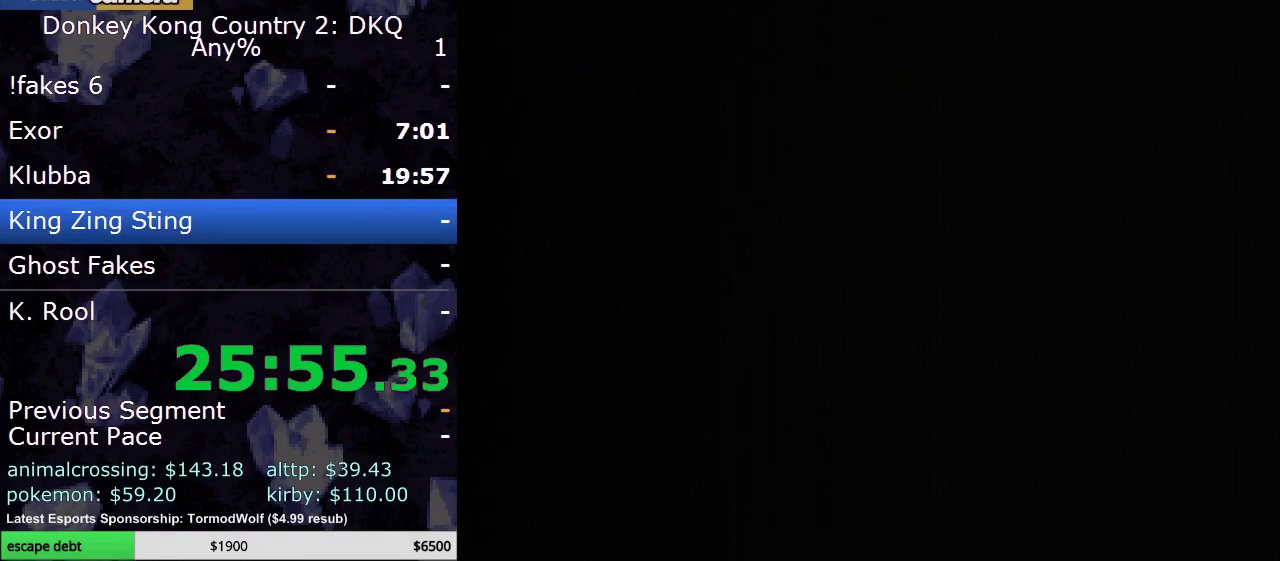
{"buttons": ["Y", "DPAD_RIGHT"], "events": []}
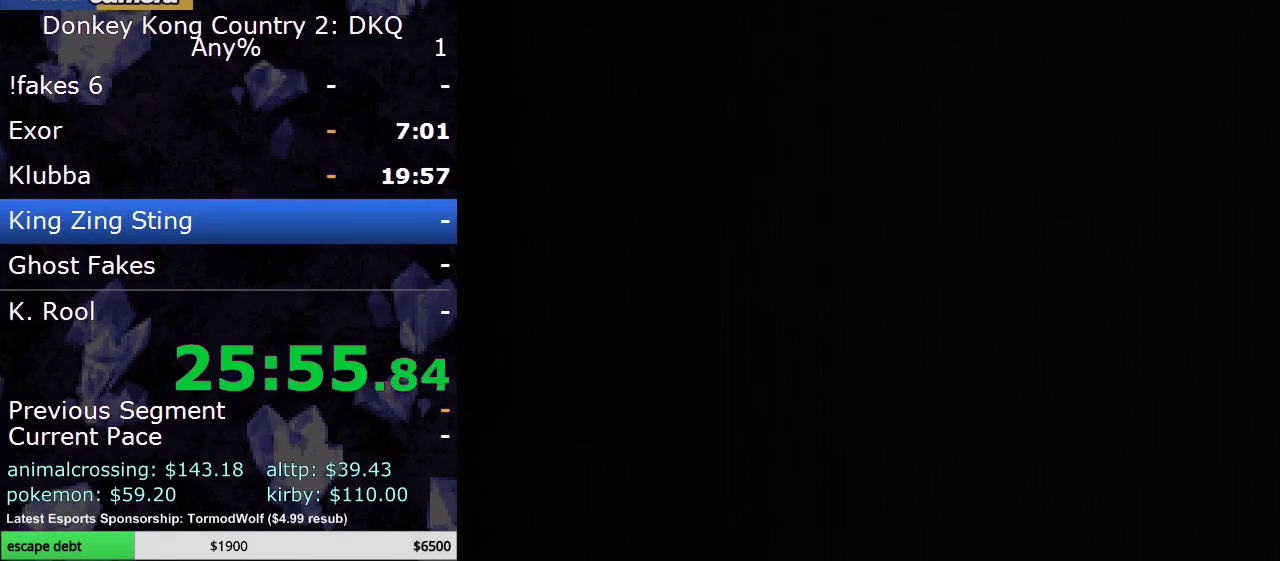
{"buttons": ["Y", "DPAD_LEFT"], "events": [[300, "DPAD_LEFT", "down"], [300, "DPAD_RIGHT", "up"]]}
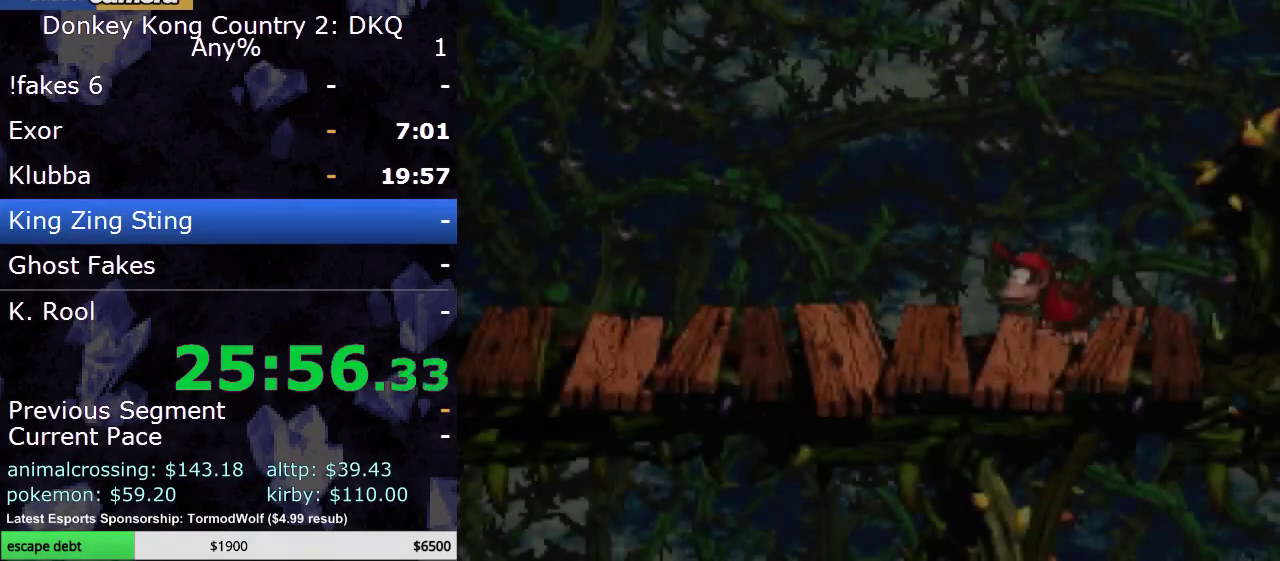
{"buttons": ["Y", "DPAD_LEFT"], "events": []}
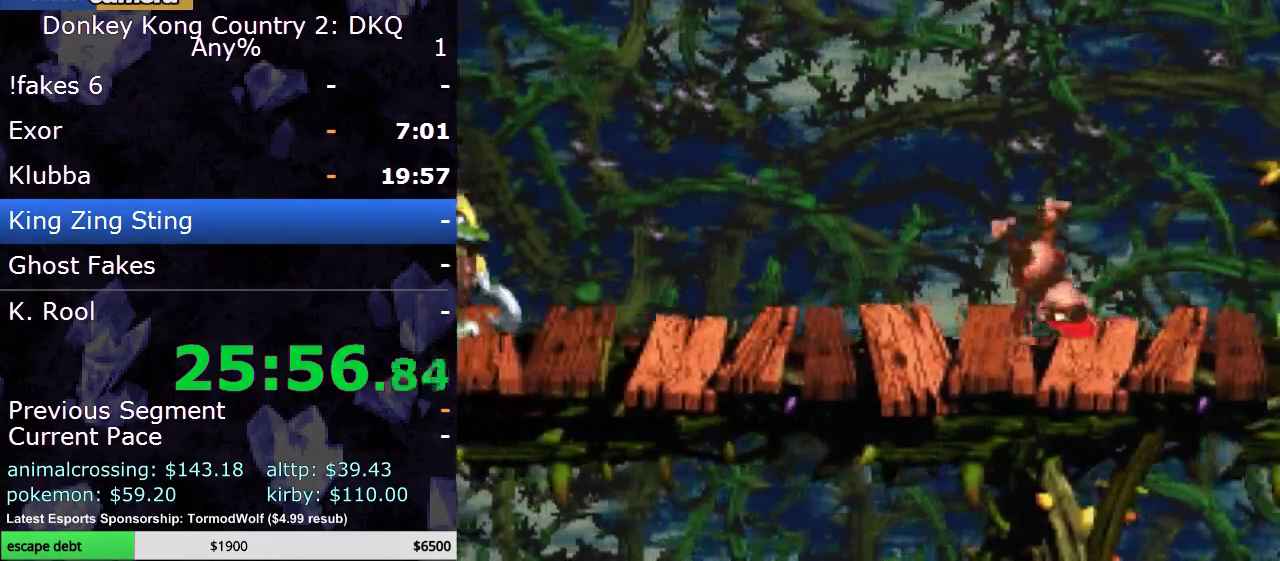
{"buttons": ["B", "Y", "DPAD_LEFT"], "events": [[433, "B", "down"]]}
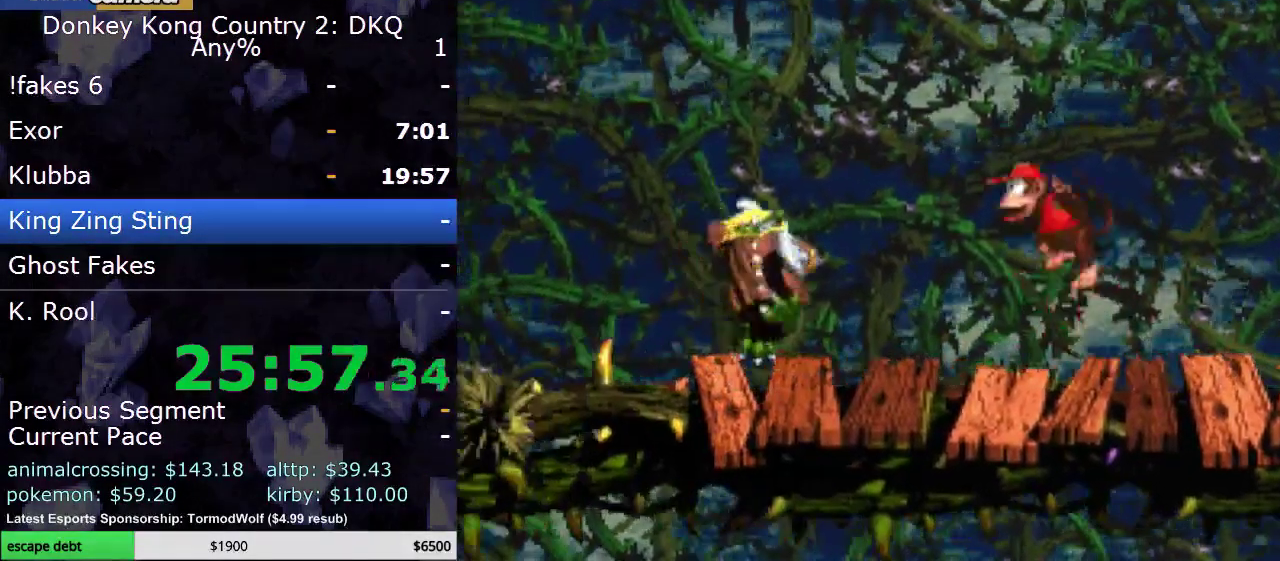
{"buttons": ["B", "Y", "DPAD_UP", "DPAD_LEFT"], "events": [[83, "DPAD_UP", "down"], [250, "DPAD_UP", "up"], [283, "B", "up"], [367, "B", "down"], [400, "DPAD_UP", "down"]]}
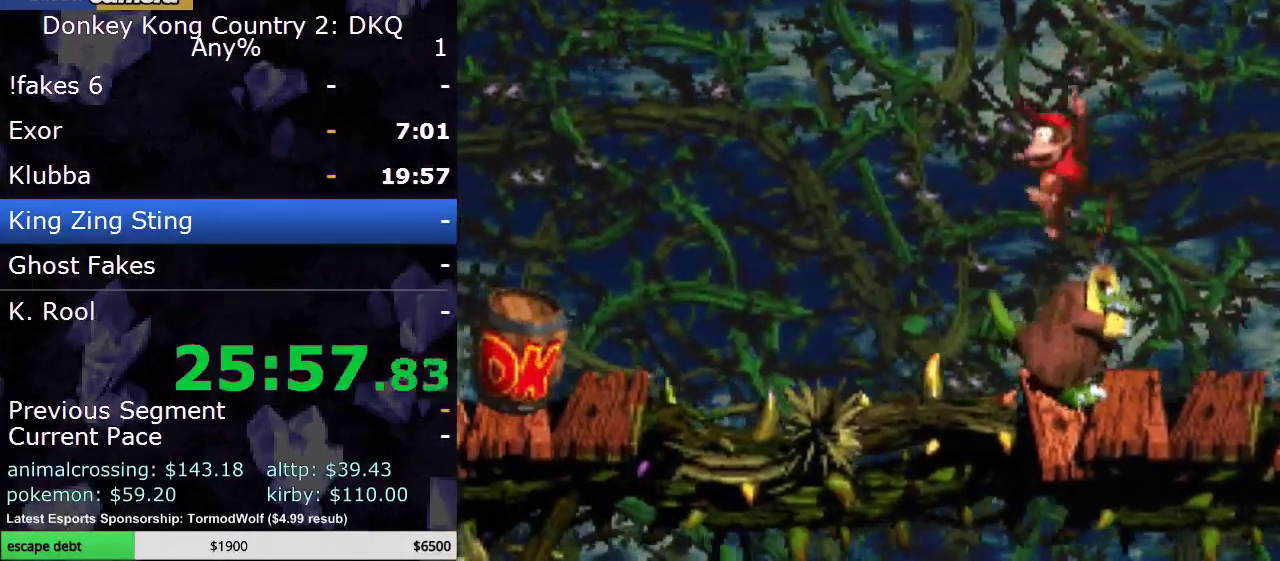
{"buttons": ["B", "Y", "DPAD_UP", "DPAD_LEFT"], "events": []}
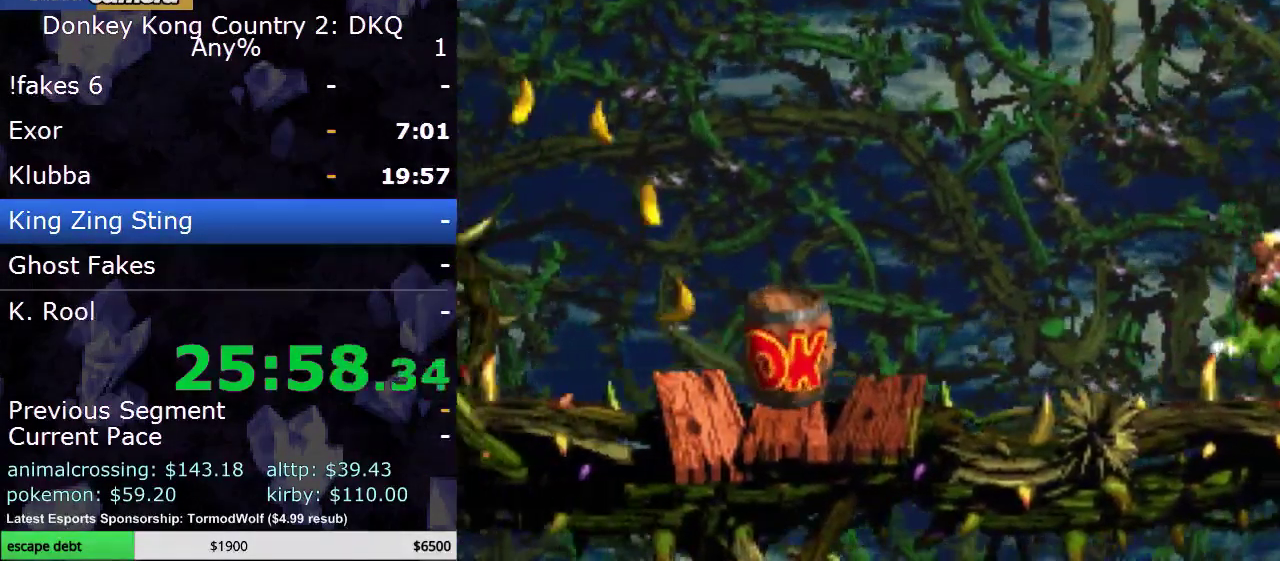
{"buttons": ["Y"], "events": [[133, "B", "up"], [133, "DPAD_UP", "up"], [267, "DPAD_UP", "down"], [333, "DPAD_UP", "up"], [433, "DPAD_LEFT", "up"]]}
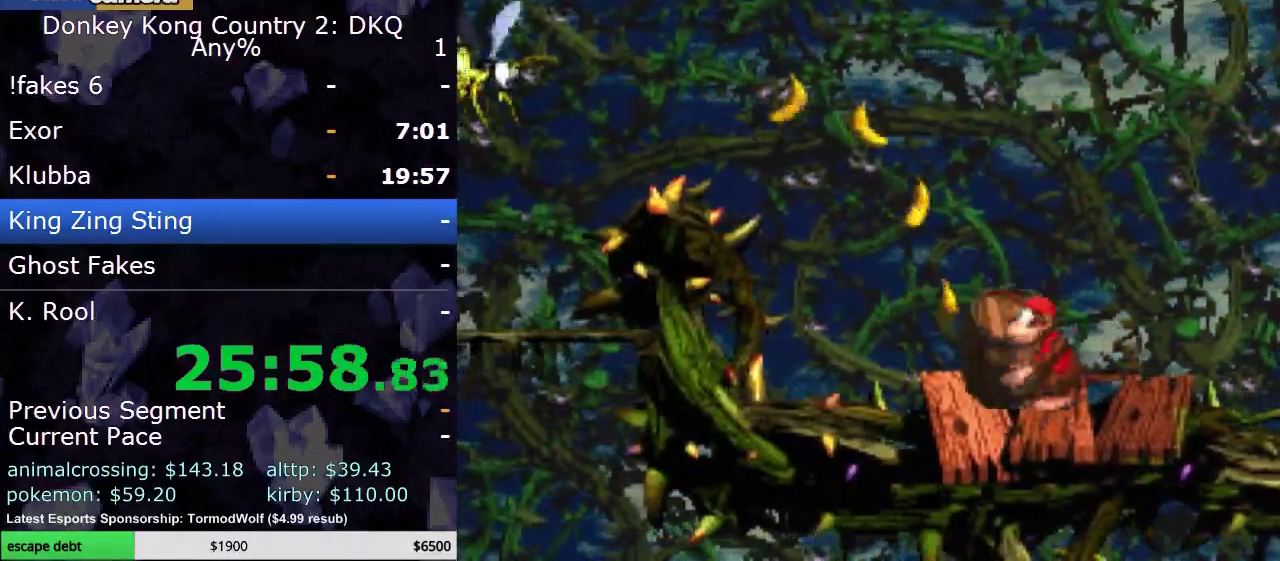
{"buttons": ["B", "Y", "DPAD_LEFT"], "events": [[200, "B", "down"], [367, "DPAD_LEFT", "down"]]}
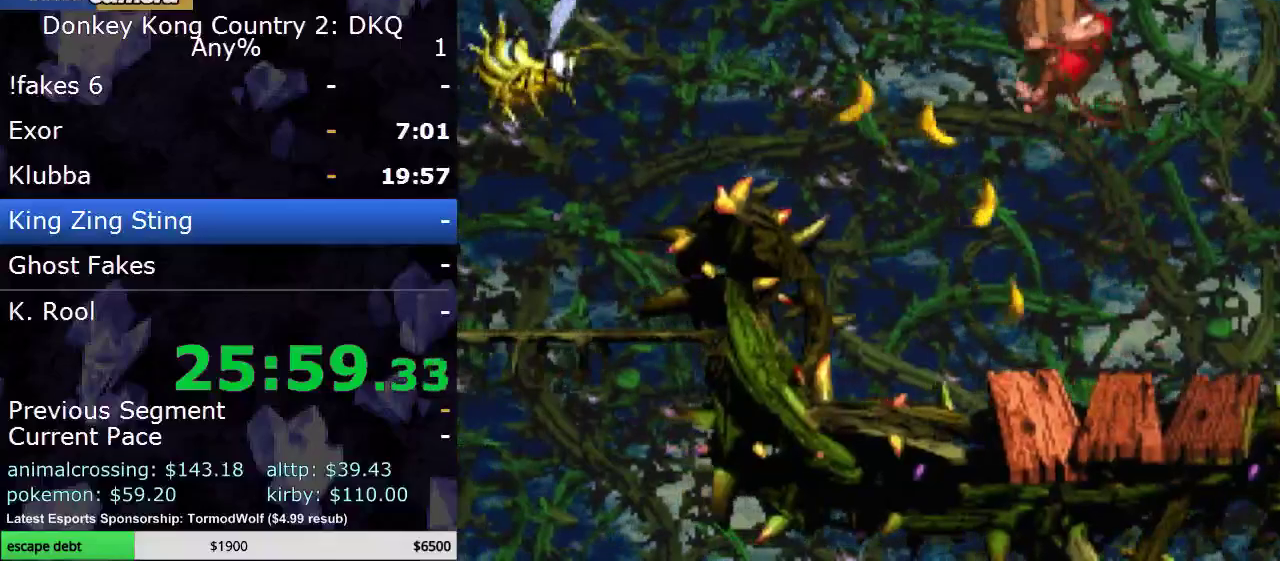
{"buttons": ["Y", "DPAD_RIGHT"], "events": [[17, "Y", "up"], [83, "B", "up"], [150, "B", "down"], [150, "DPAD_LEFT", "up"], [150, "Y", "down"], [317, "DPAD_RIGHT", "down"], [367, "B", "up"]]}
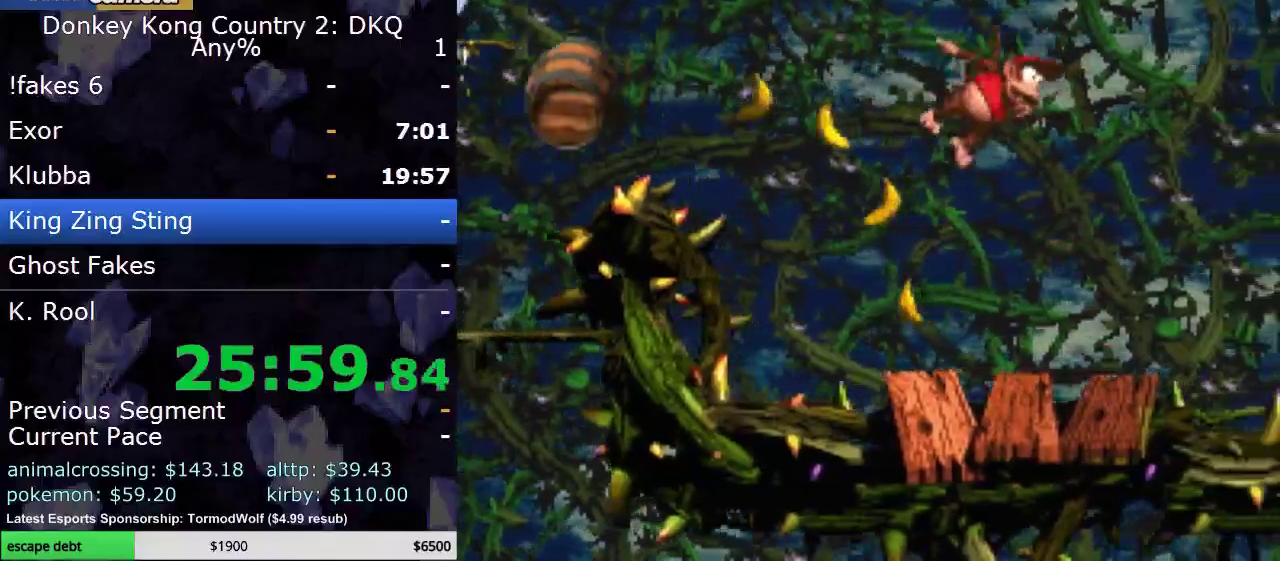
{"buttons": ["Y"], "events": [[100, "DPAD_RIGHT", "up"], [183, "DPAD_LEFT", "down"], [350, "DPAD_LEFT", "up"]]}
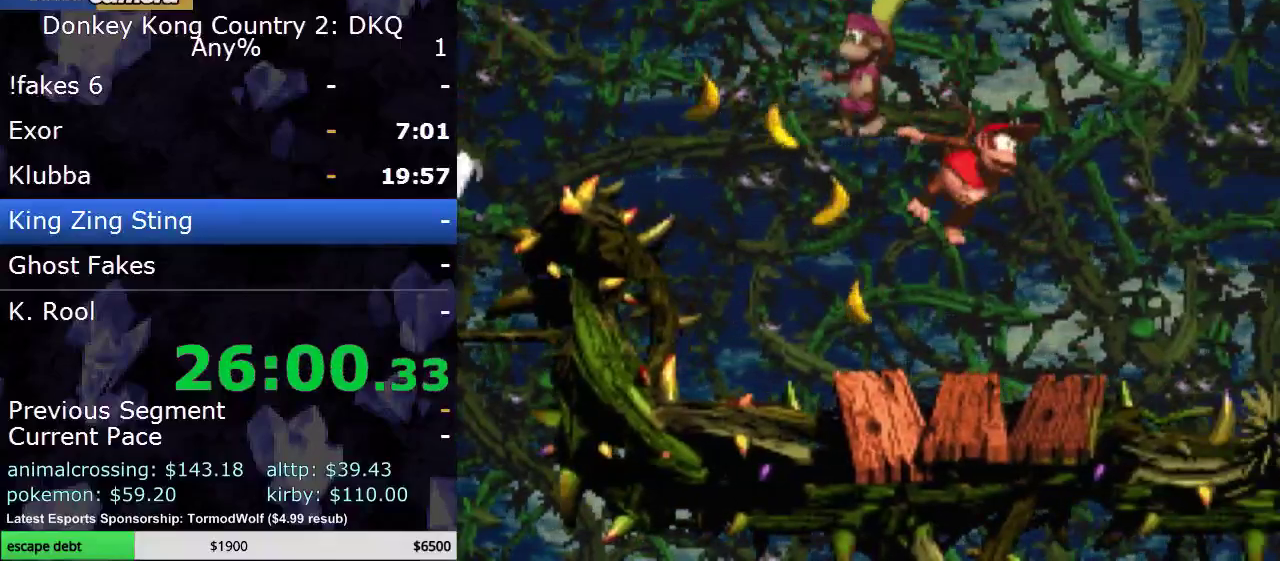
{"buttons": ["Y"], "events": [[100, "DPAD_LEFT", "down"], [183, "DPAD_LEFT", "up"]]}
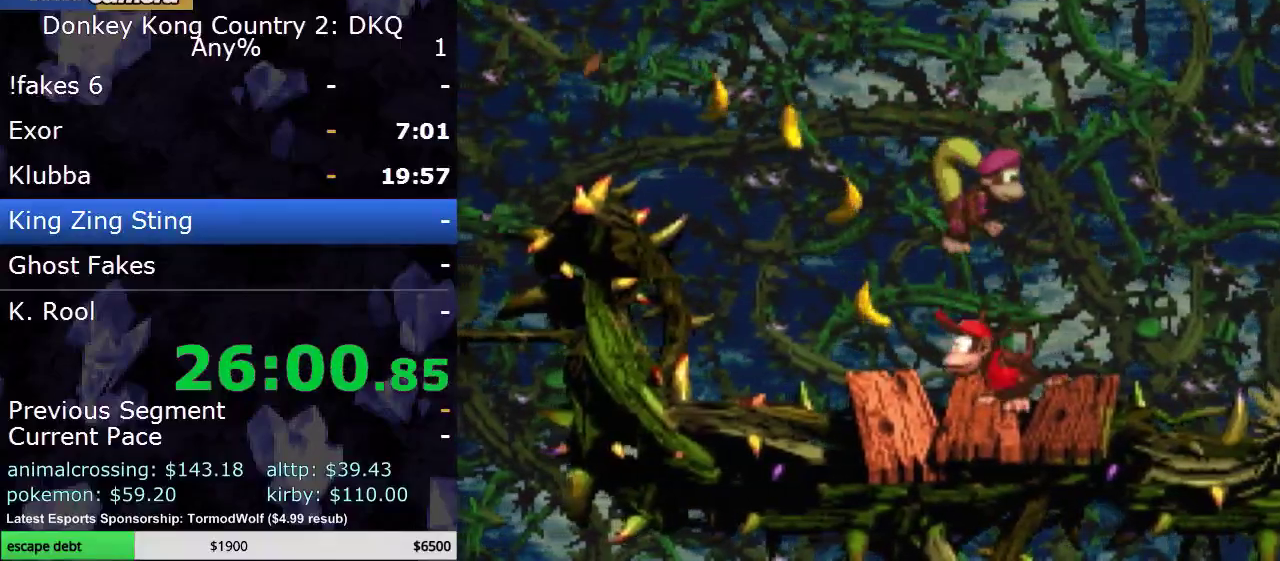
{"buttons": ["Y"], "events": [[67, "DPAD_LEFT", "down"], [217, "DPAD_LEFT", "up"], [283, "DPAD_RIGHT", "down"], [500, "DPAD_RIGHT", "up"]]}
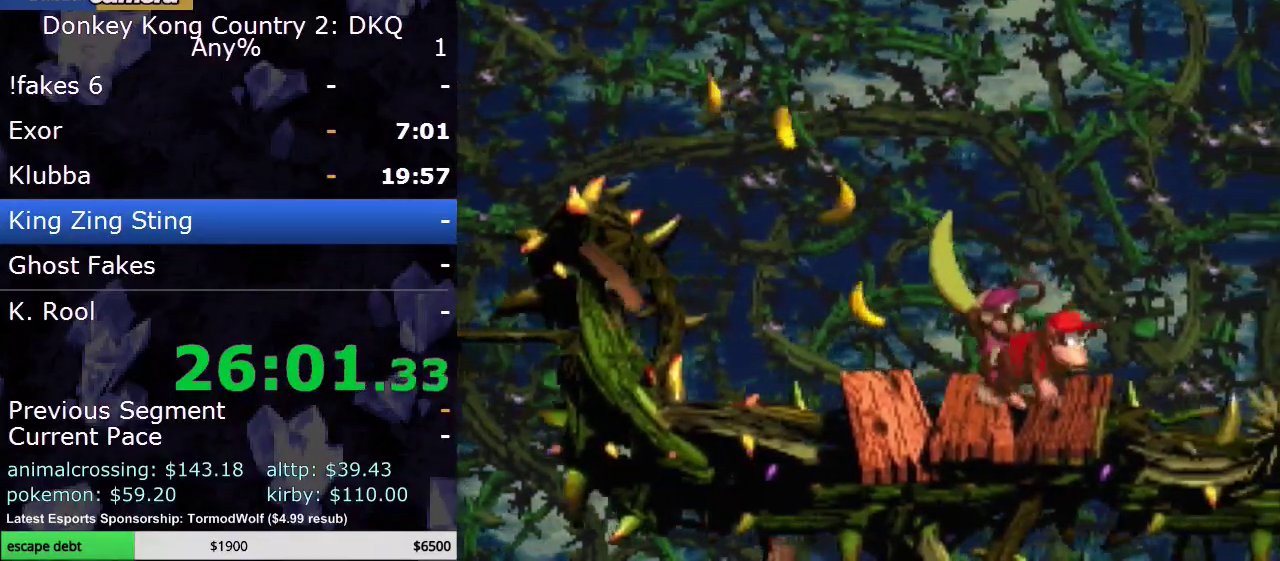
{"buttons": ["B", "Y", "DPAD_UP", "DPAD_LEFT"], "events": [[83, "DPAD_LEFT", "down"], [150, "Y", "up"], [217, "Y", "down"], [283, "DPAD_UP", "down"], [400, "B", "down"]]}
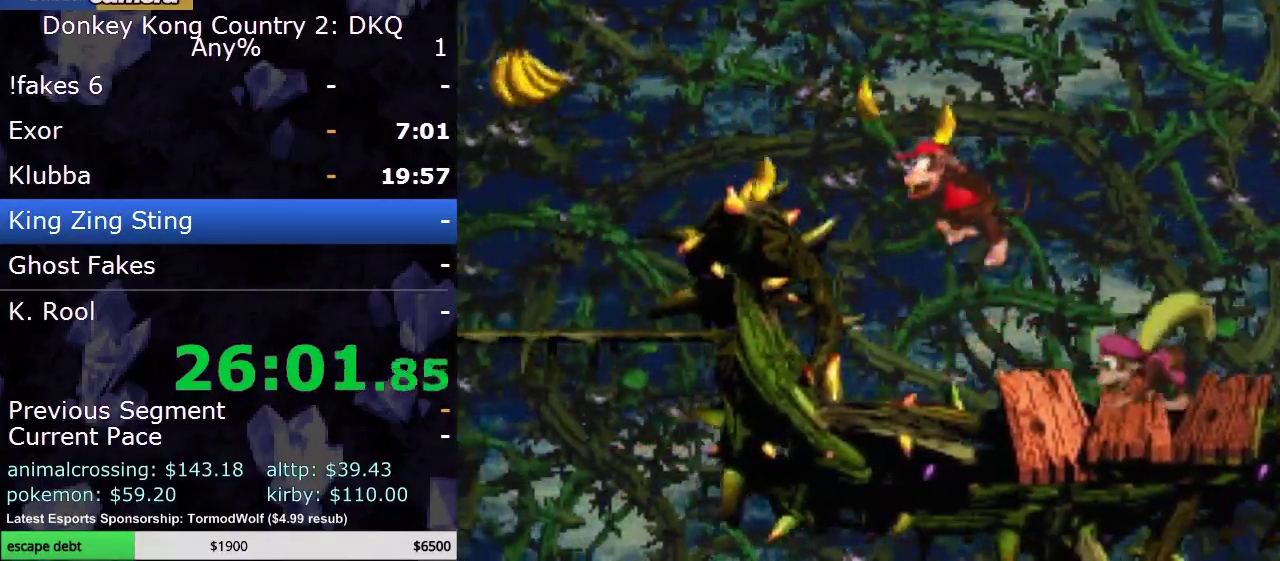
{"buttons": ["Y", "DPAD_UP", "DPAD_LEFT"], "events": [[467, "B", "up"]]}